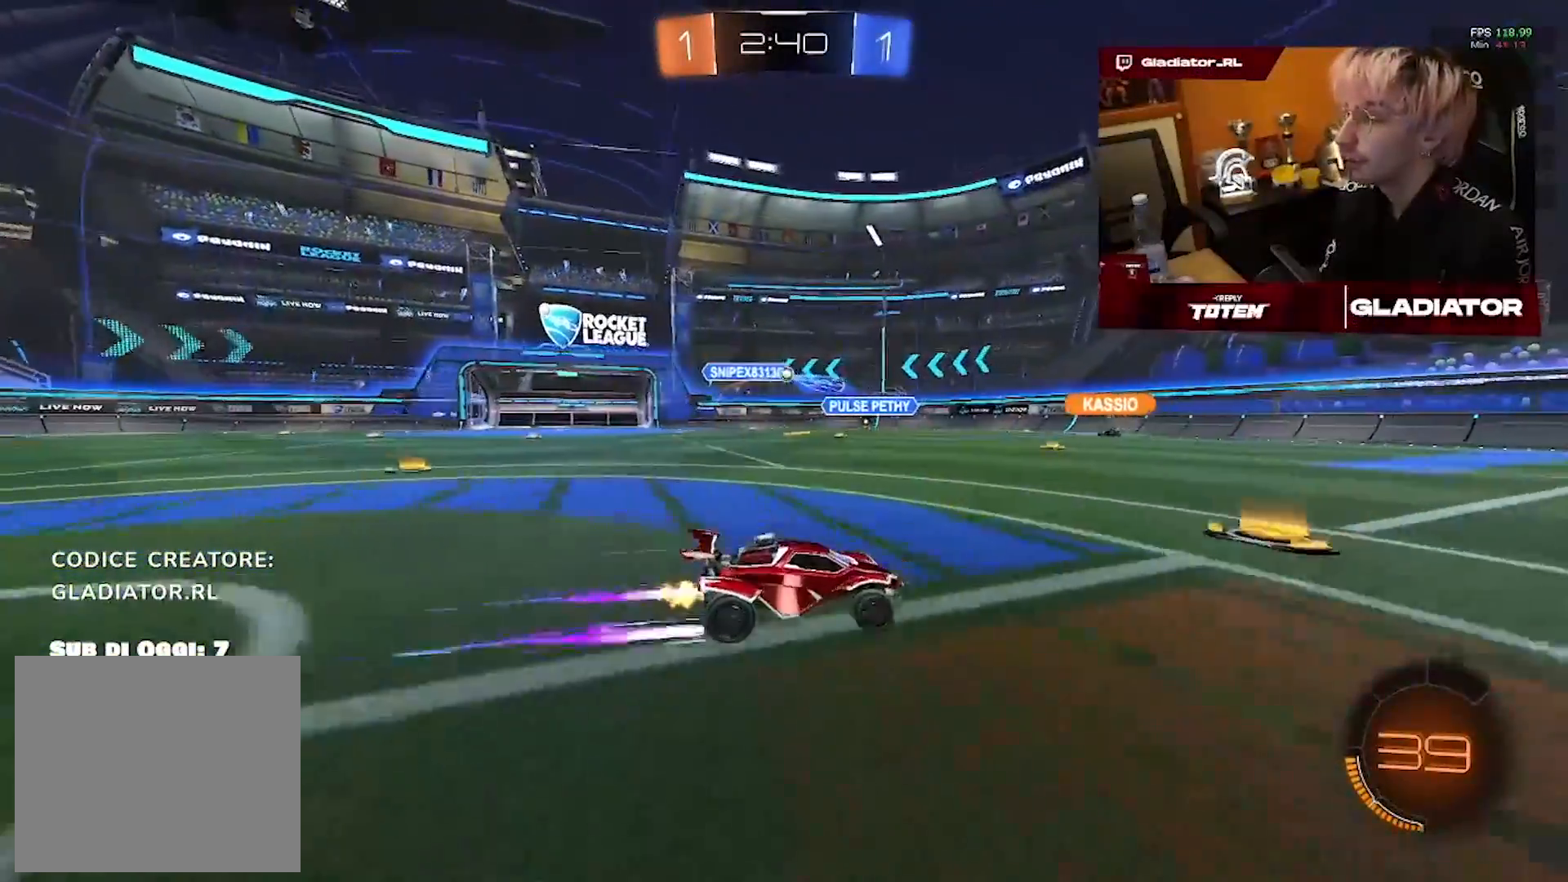
Gameplay with a controller (PlayStation layout); each line is a JSON object with the inputs held at the frame after it (dt_ms = milliseconds from this image to that frame). "events" lists button and stick changes between this image and that frame as [ms after this image, input, new state], when the widget could be followed in between. Not read: R2 R3.
{"dt_ms": 1000, "buttons": [], "left_stick": "left", "right_stick": "center", "events": [[100, "left_stick", "left"], [250, "left_stick", "center"], [533, "left_stick", "left"]]}
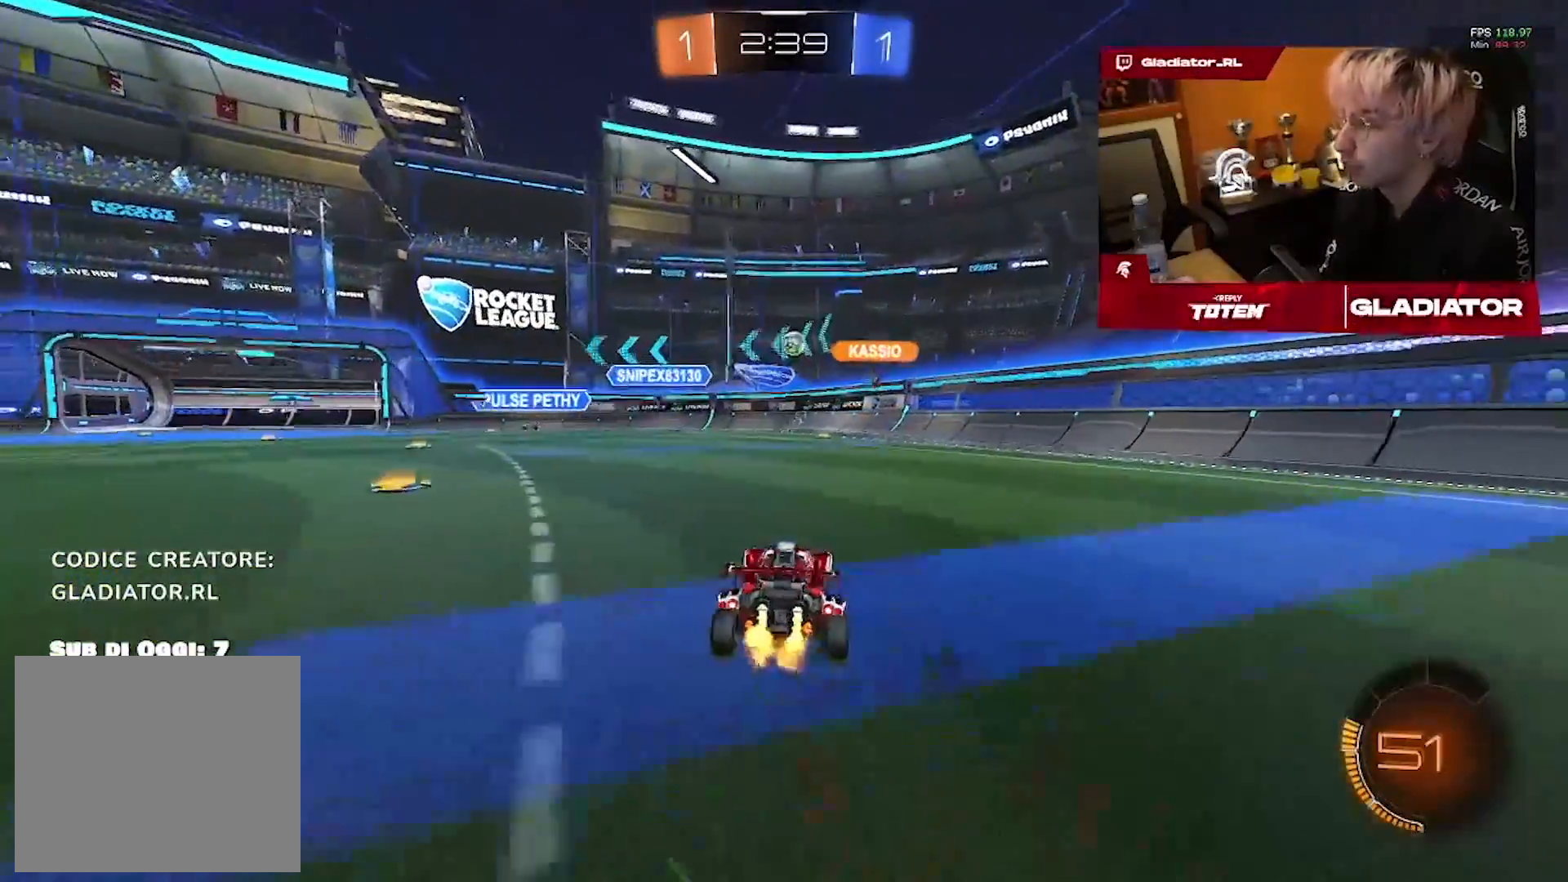
{"dt_ms": 1000, "buttons": [], "left_stick": "left", "right_stick": "center", "events": [[217, "left_stick", "center"], [400, "left_stick", "left"], [517, "left_stick", "center"], [967, "left_stick", "left"]]}
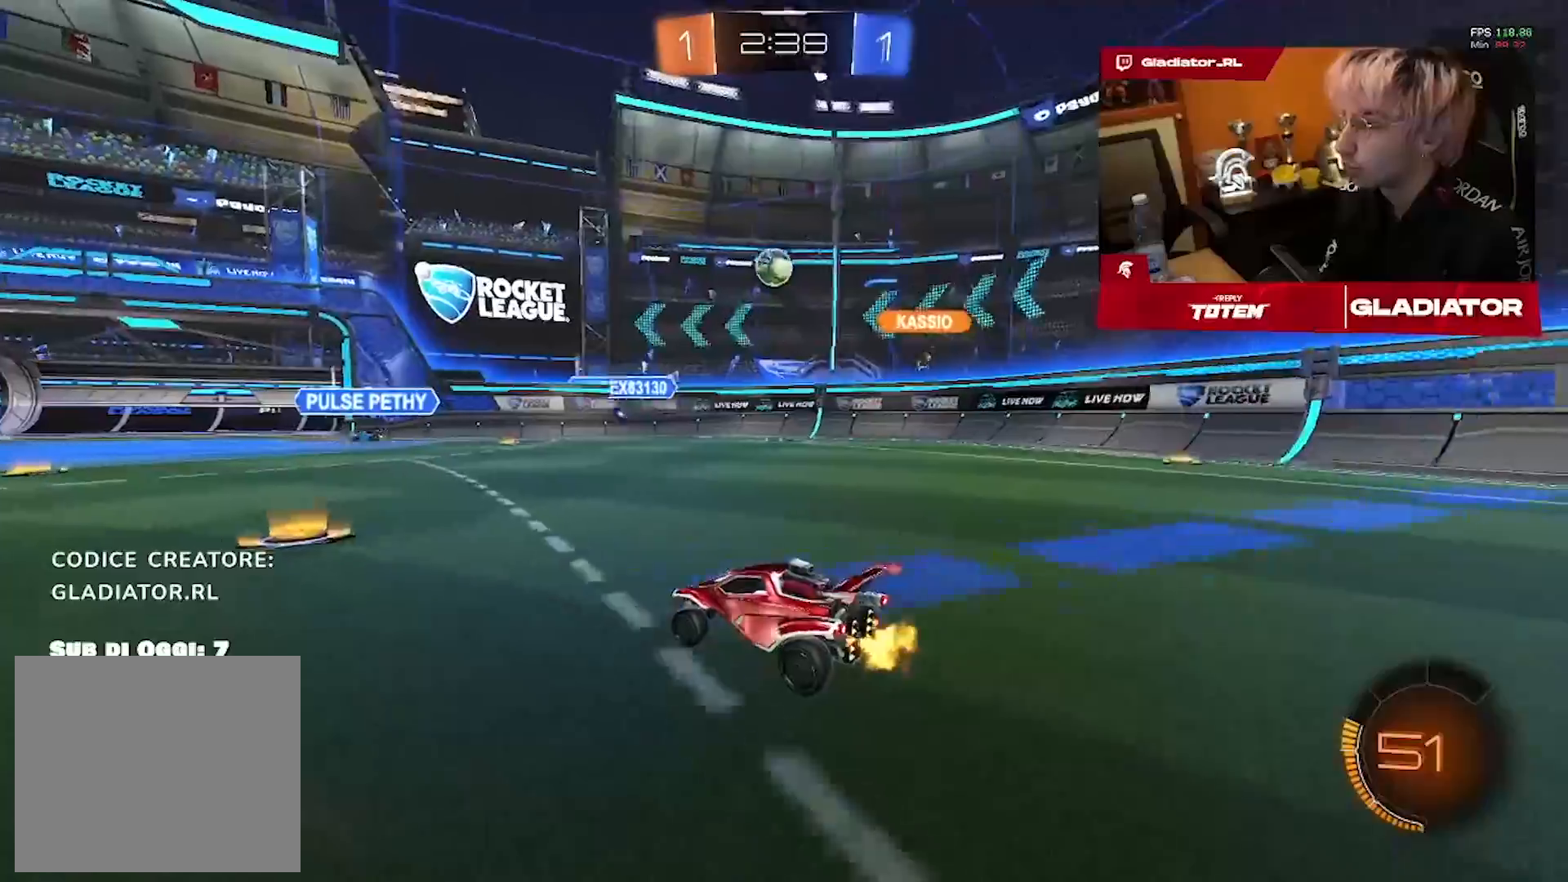
{"dt_ms": 500, "buttons": [], "left_stick": "left", "right_stick": "center", "events": []}
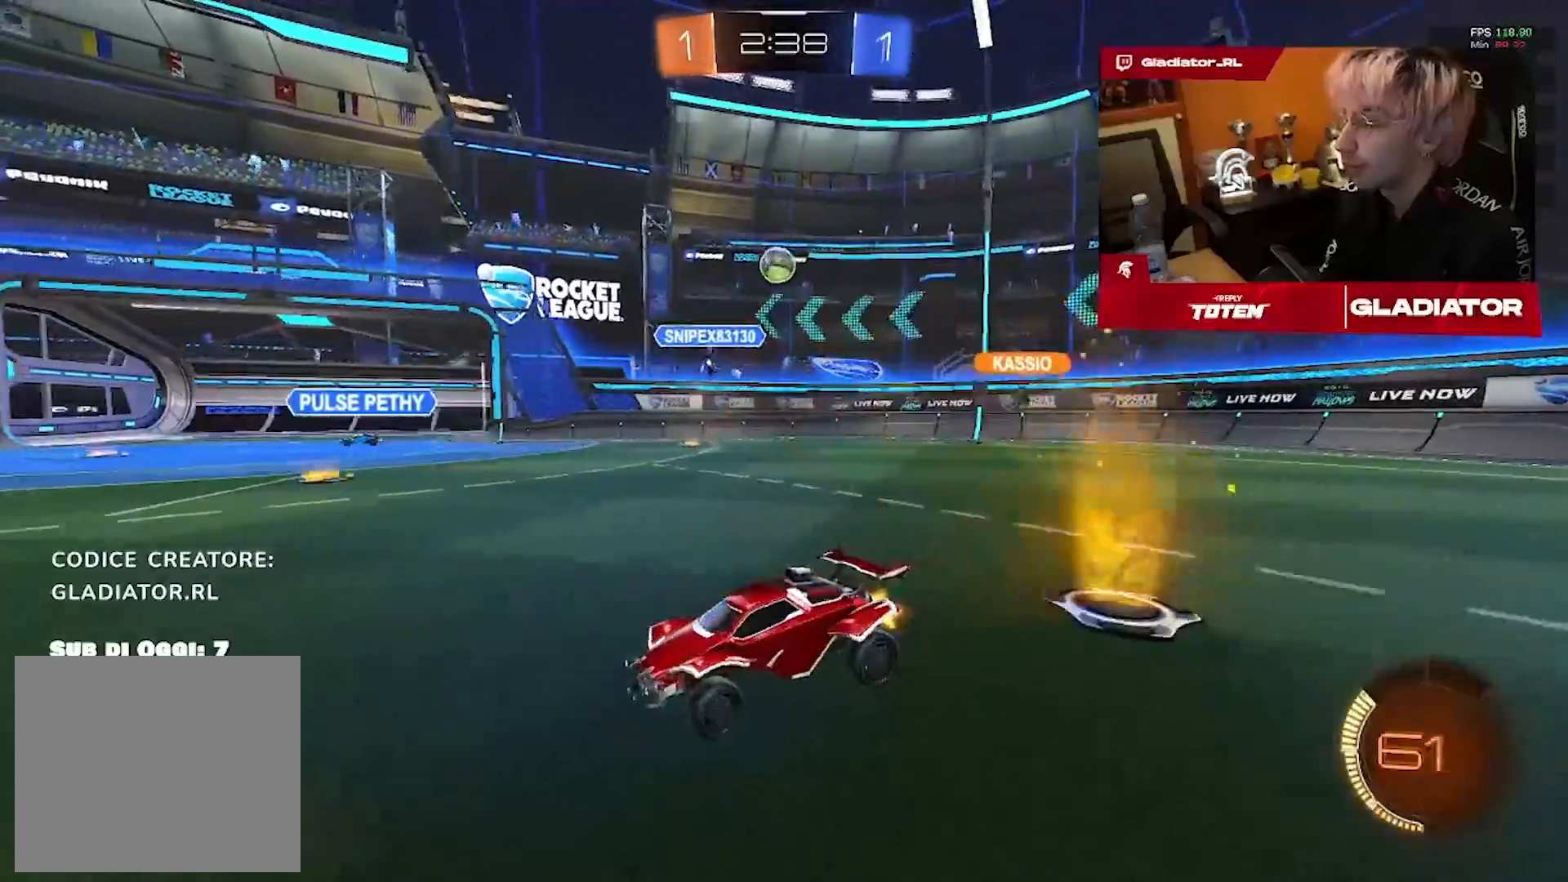
{"dt_ms": 1000, "buttons": [], "left_stick": "up-right", "right_stick": "center"}
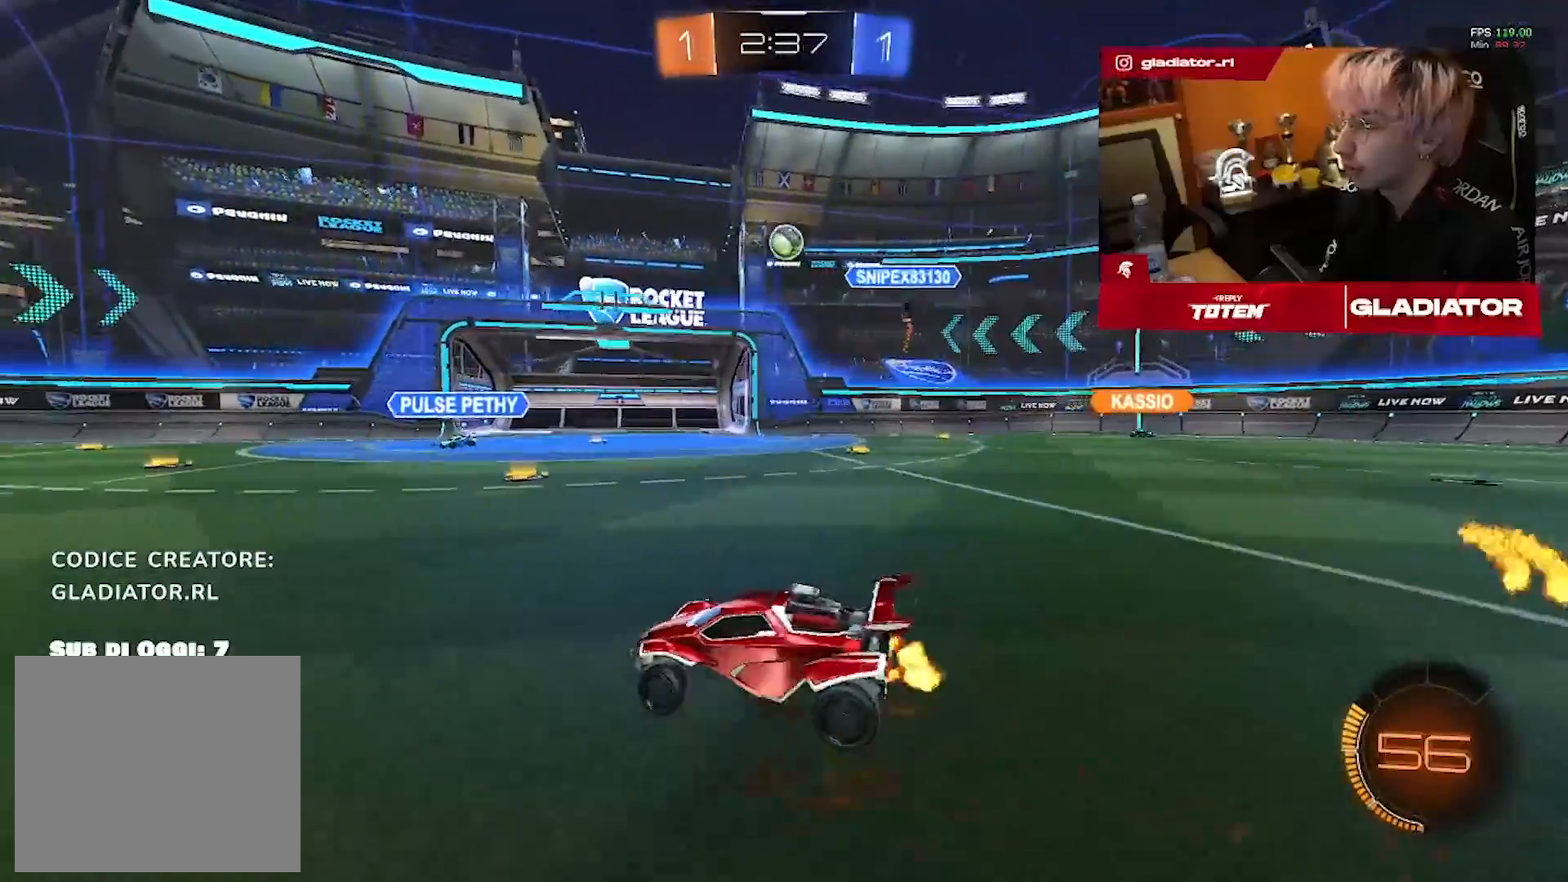
{"dt_ms": 500, "buttons": ["L2", "R1"], "left_stick": "up-right", "right_stick": "center", "events": [[50, "left_stick", "down-right"], [183, "left_stick", "center"], [250, "left_stick", "down"], [300, "left_stick", "down-right"], [333, "R1", "down"], [367, "L2", "down"], [467, "left_stick", "up-right"]]}
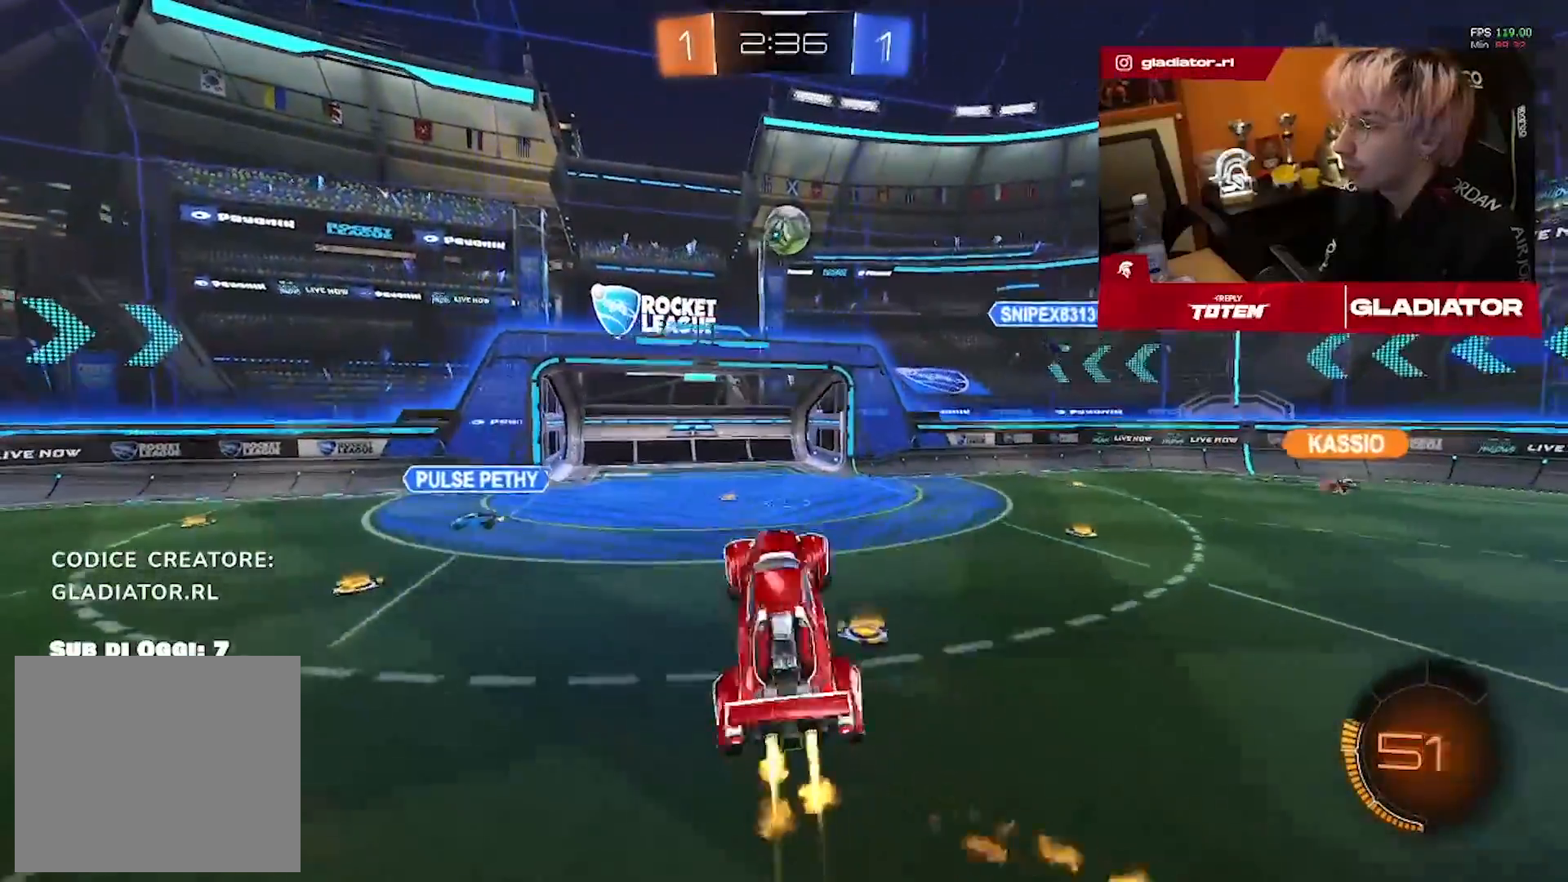
{"dt_ms": 500, "buttons": ["R1"], "left_stick": "center", "right_stick": "center", "events": [[83, "left_stick", "up-left"], [283, "left_stick", "down-left"], [367, "L2", "up"], [367, "left_stick", "down"], [500, "left_stick", "center"]]}
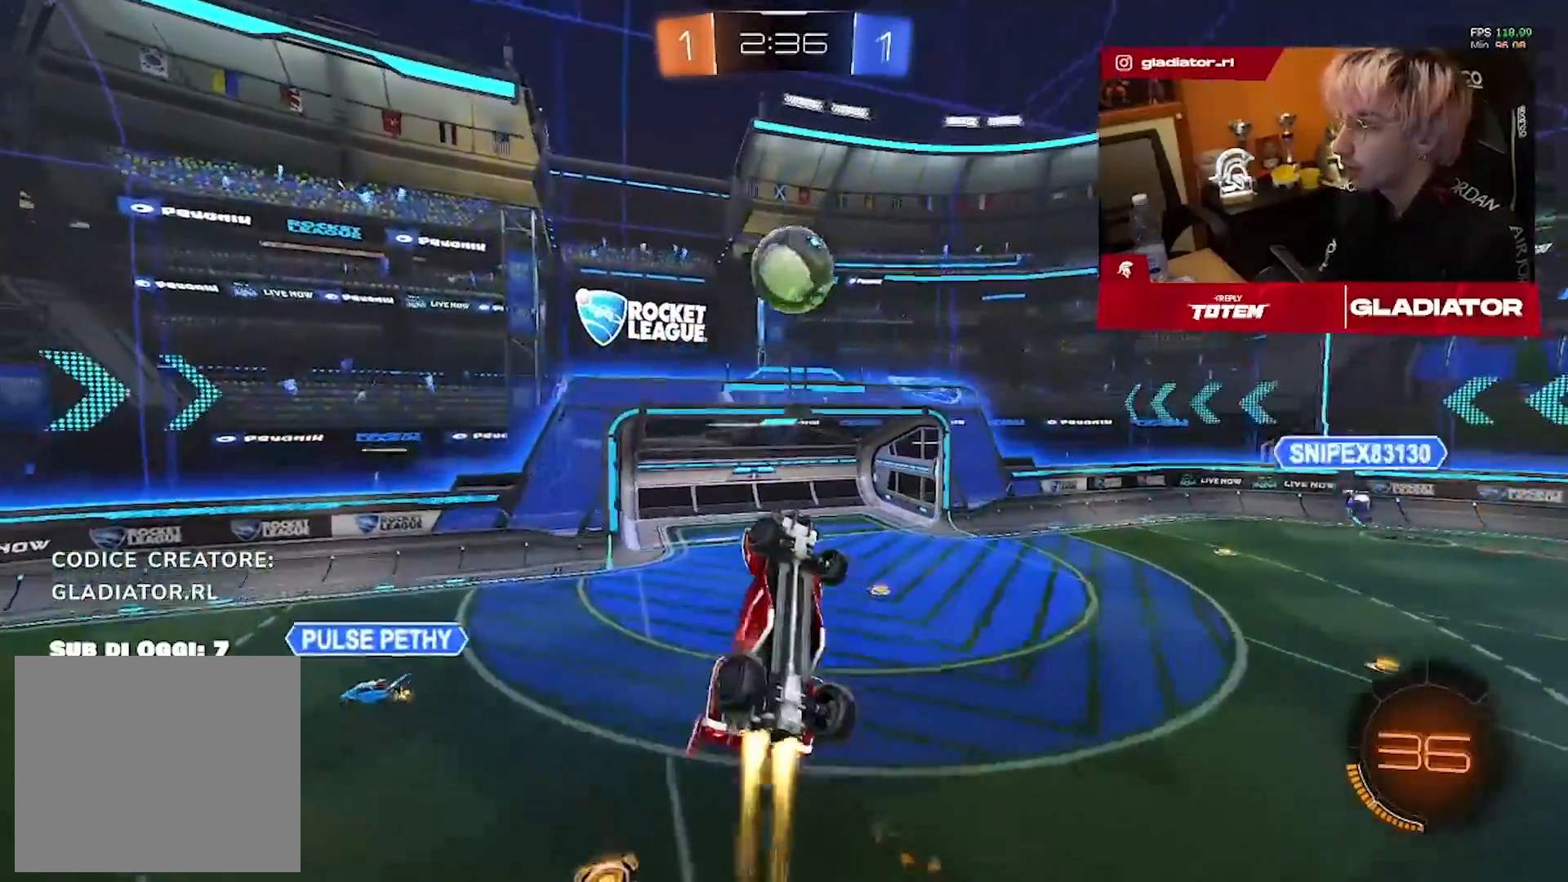
{"dt_ms": 500, "buttons": [], "left_stick": "up", "right_stick": "center", "events": [[233, "left_stick", "up"], [417, "R1", "up"]]}